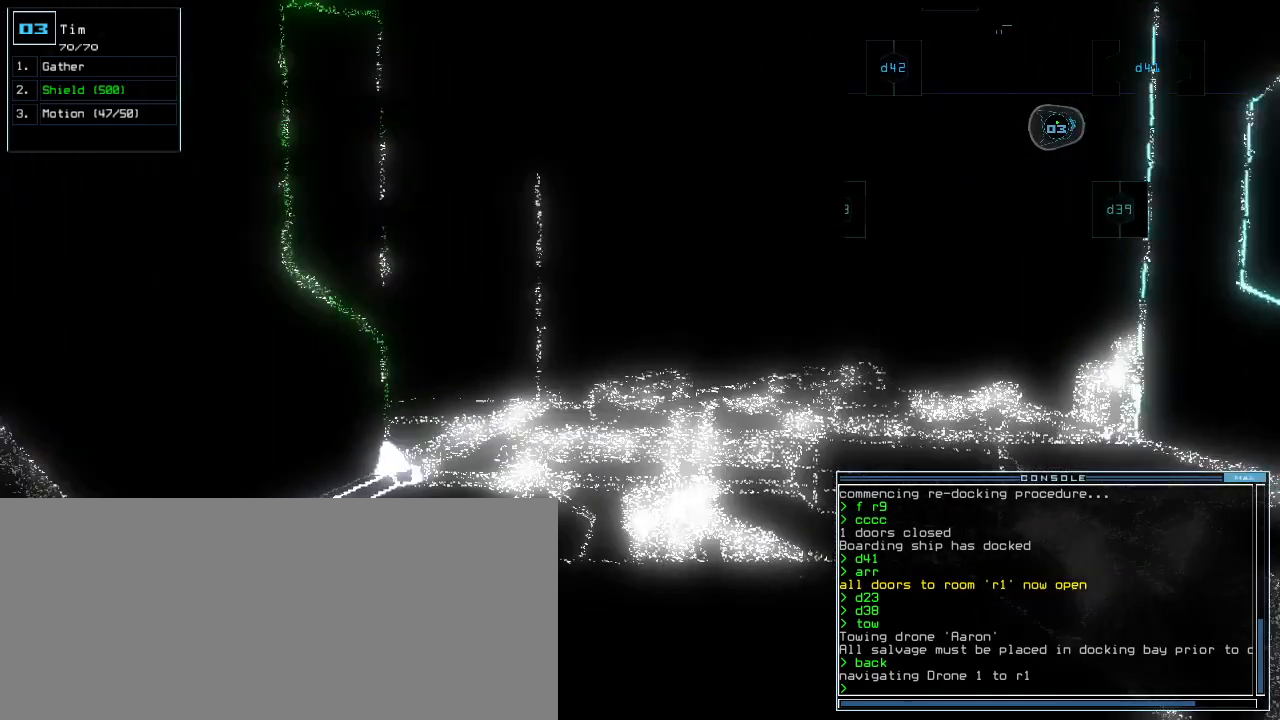
Gameplay with keyboard; each line is a JSON object with the keys held at the frame after it. "events" lists presses ("down") and releases ("up") of ".", "0", "1", "2", "3", "4", "5", "6", "7", "8", "9", "a", "b", "backspace", "c", "caps_lock", "comma", "ctrl_l", "ctrl_r", "d", "down", "e", "equals", "escape", "f", "f12", "g", "h", "i", "j", "k", "l", "left", "m", "minus", "n", "o", "p", "q", "quote", "r", "return", "right", "s", "semicolon", "shift_l", "shift_r", "space", "t", "tab", "tilde", "u", "up", "v", "w", "x", "y" and "z" between this image and that frame as [ms after this image, input, new state], when the widget could be followed in between. No other keys are recorded. Mouse input is not recorded. Not read: other_keys.
{"keys": [], "events": [[20, "up", "up"], [80, "space", "up"]]}
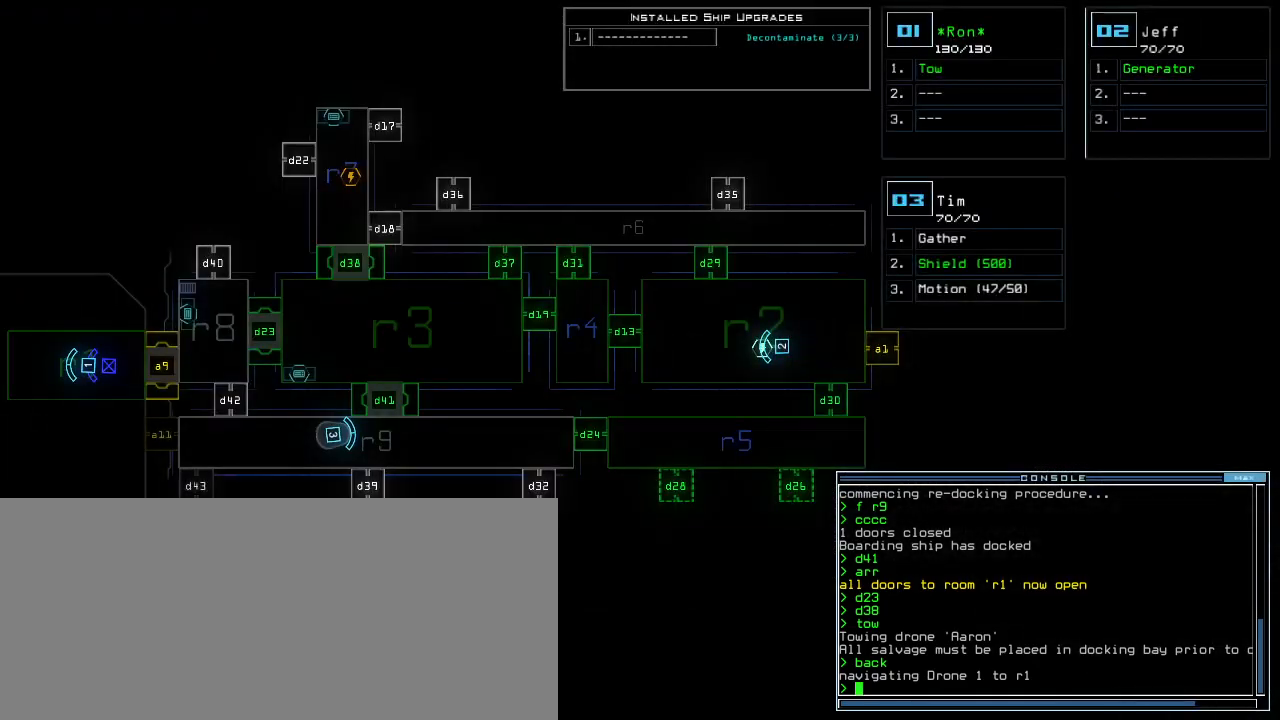
{"keys": [], "events": []}
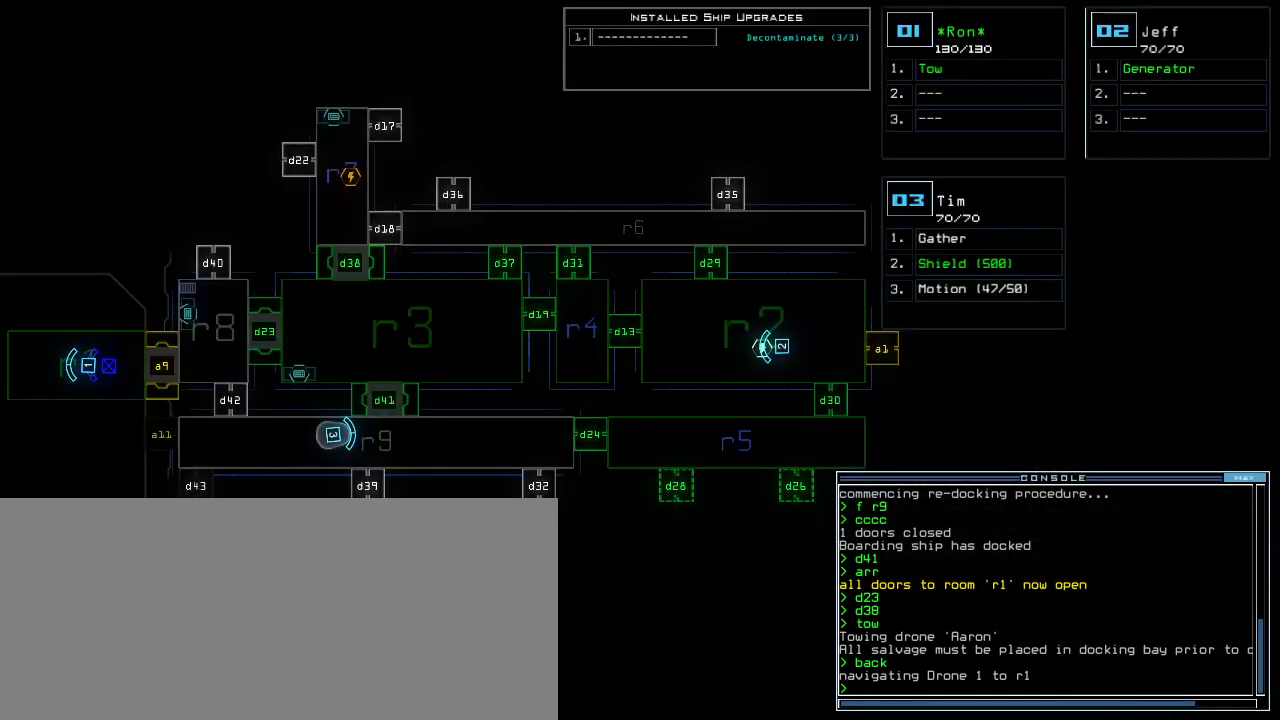
{"keys": [], "events": []}
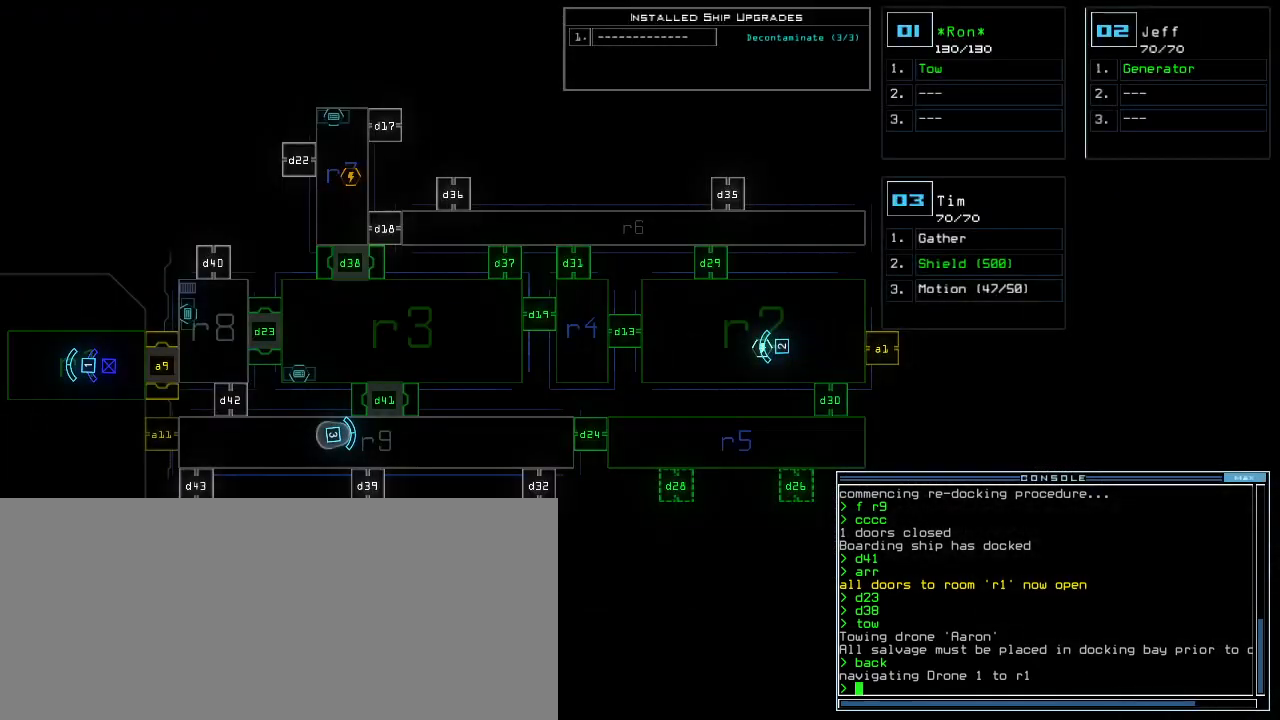
{"keys": ["right", "up"], "events": [[320, "3", "down"], [340, "up", "down"], [420, "3", "up"], [480, "right", "down"]]}
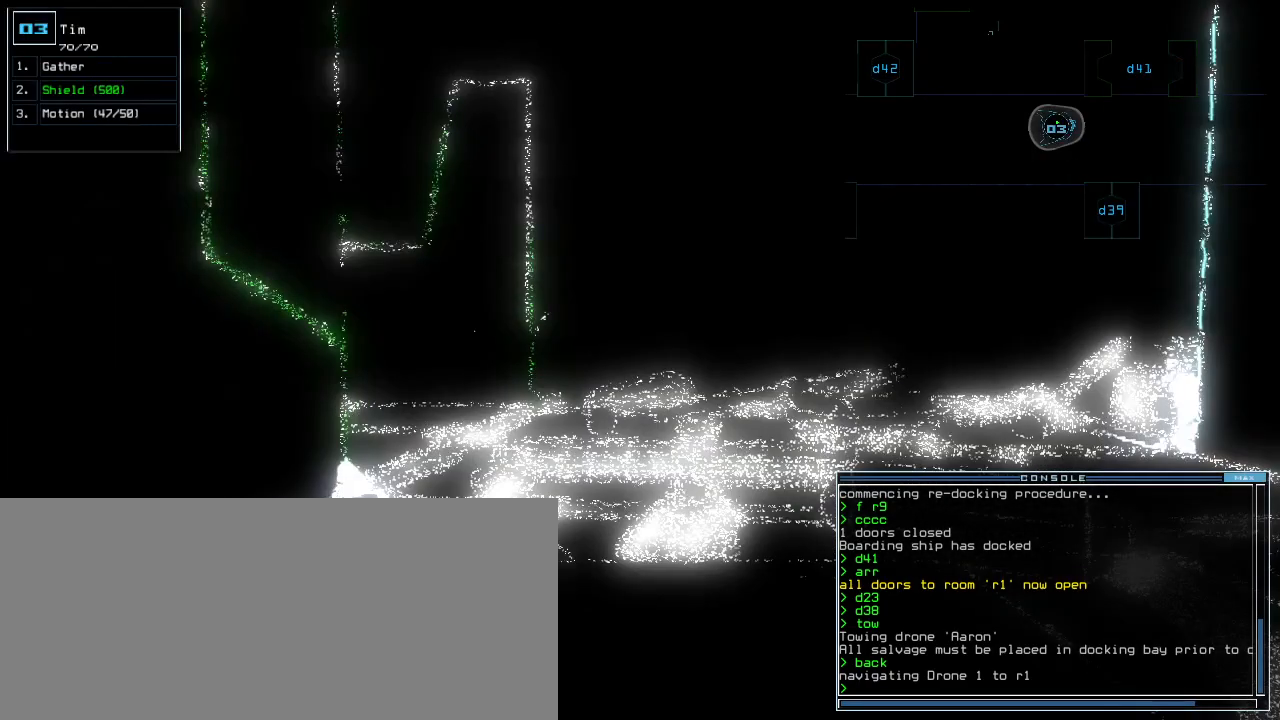
{"keys": ["space"], "events": [[100, "right", "up"], [300, "left", "down"], [360, "left", "up"], [440, "space", "down"], [440, "up", "up"]]}
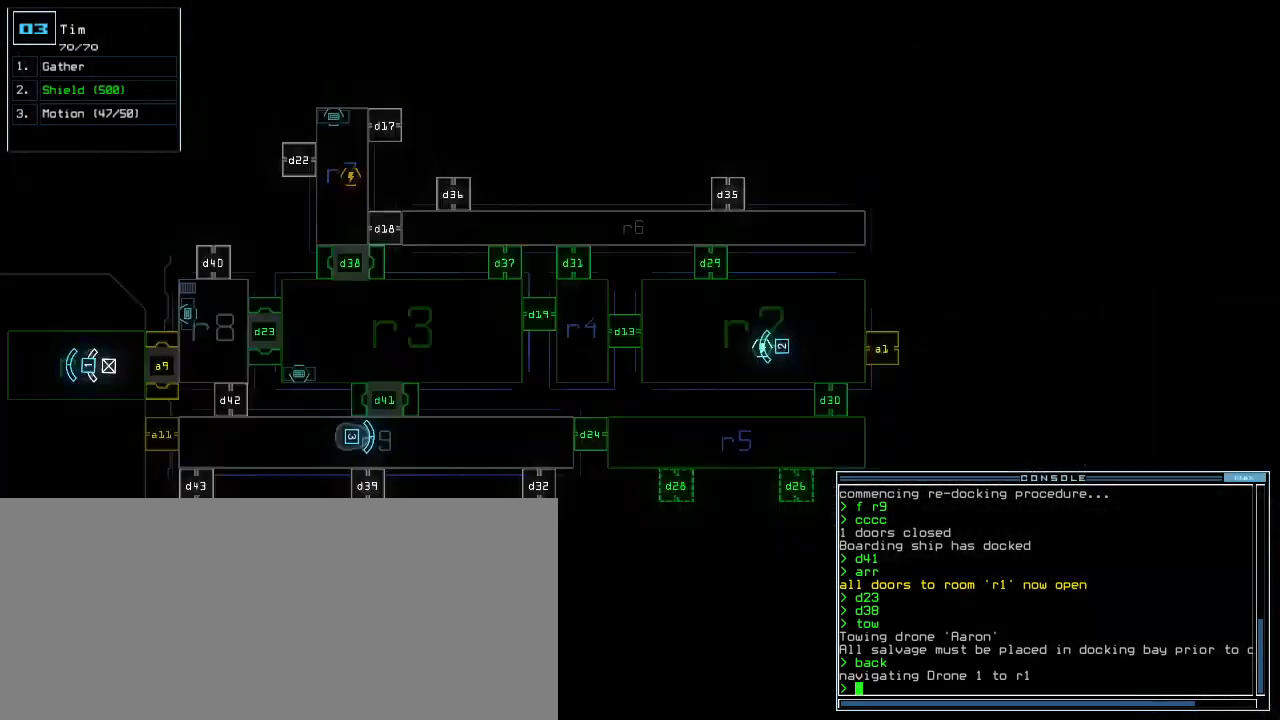
{"keys": [], "events": [[40, "space", "up"]]}
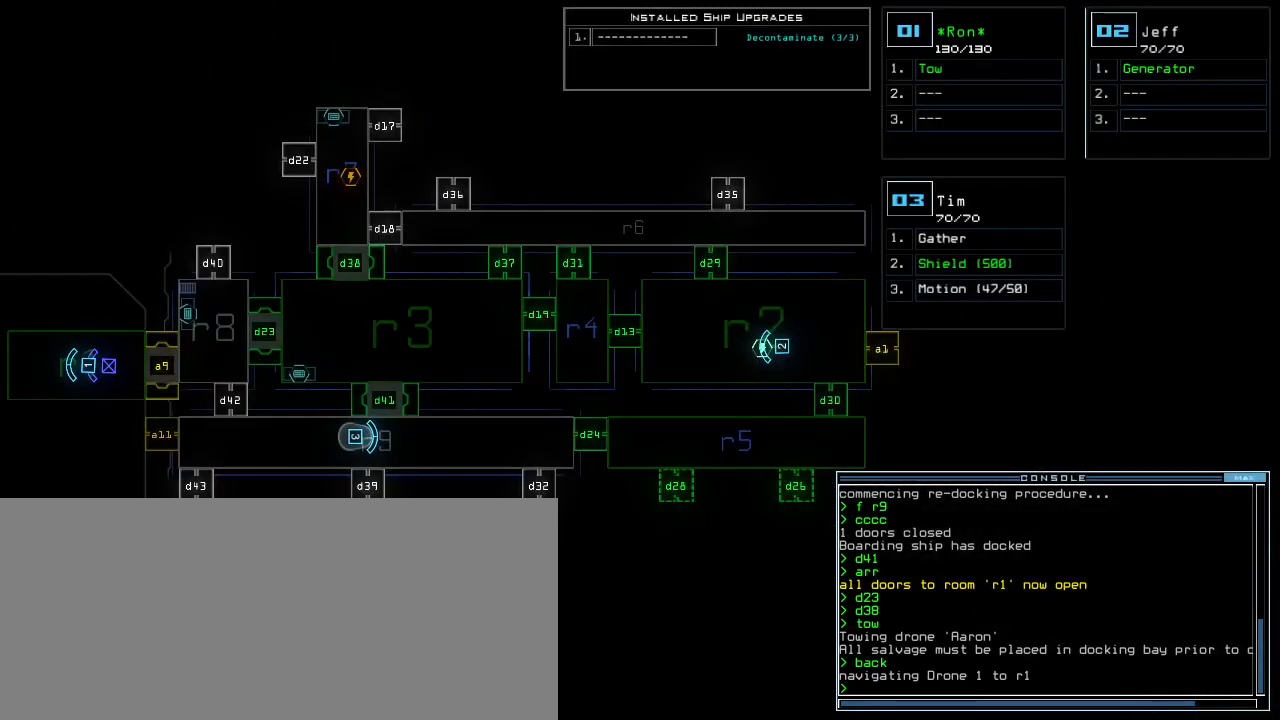
{"keys": [], "events": []}
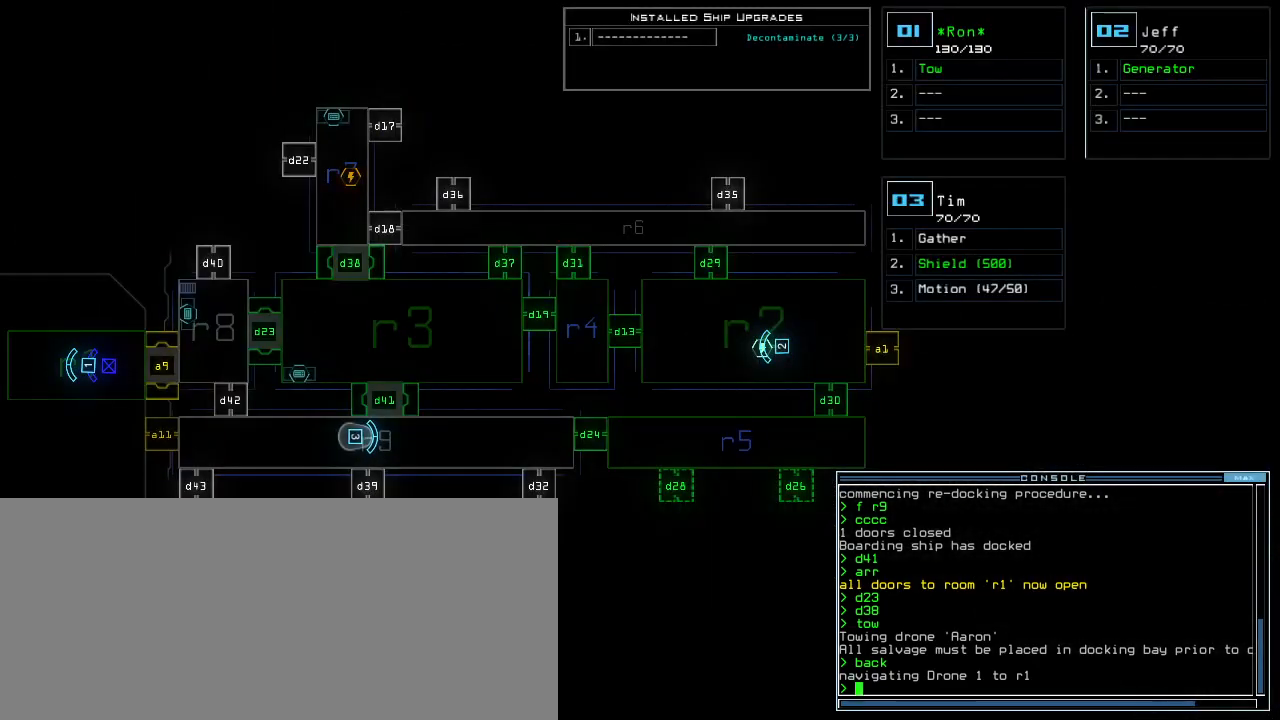
{"keys": [], "events": []}
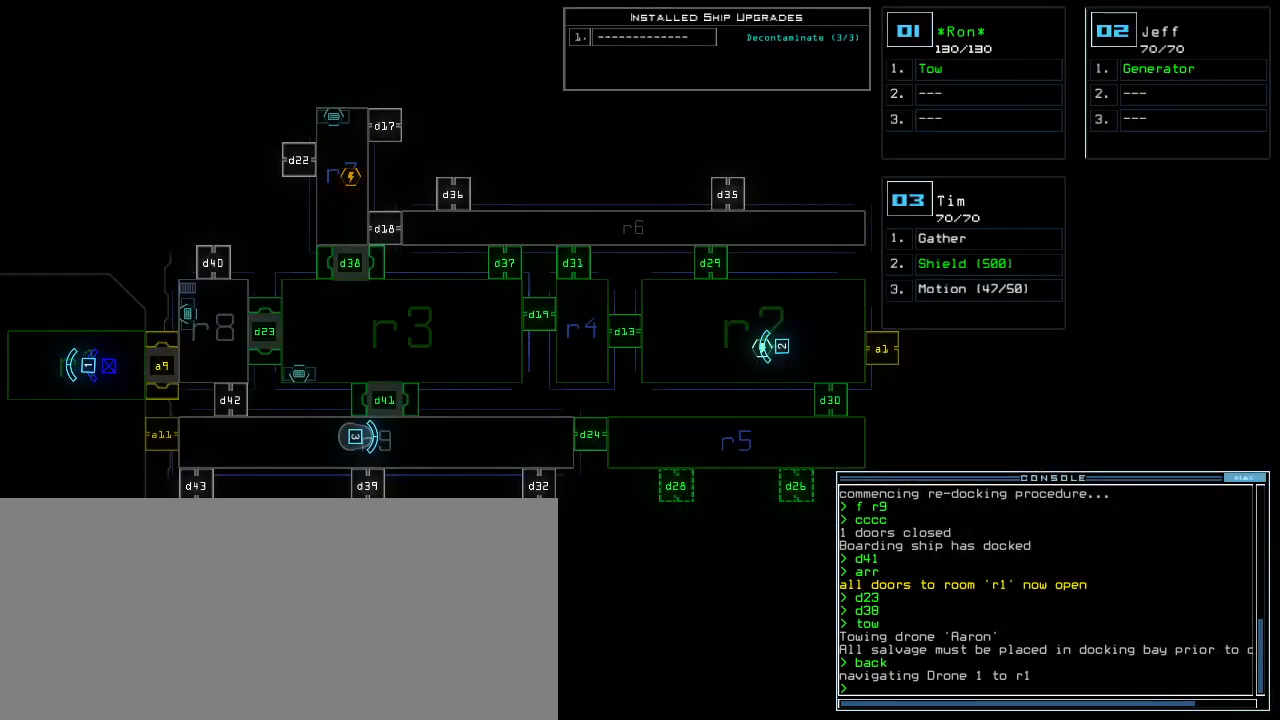
{"keys": ["3"], "events": [[500, "3", "down"]]}
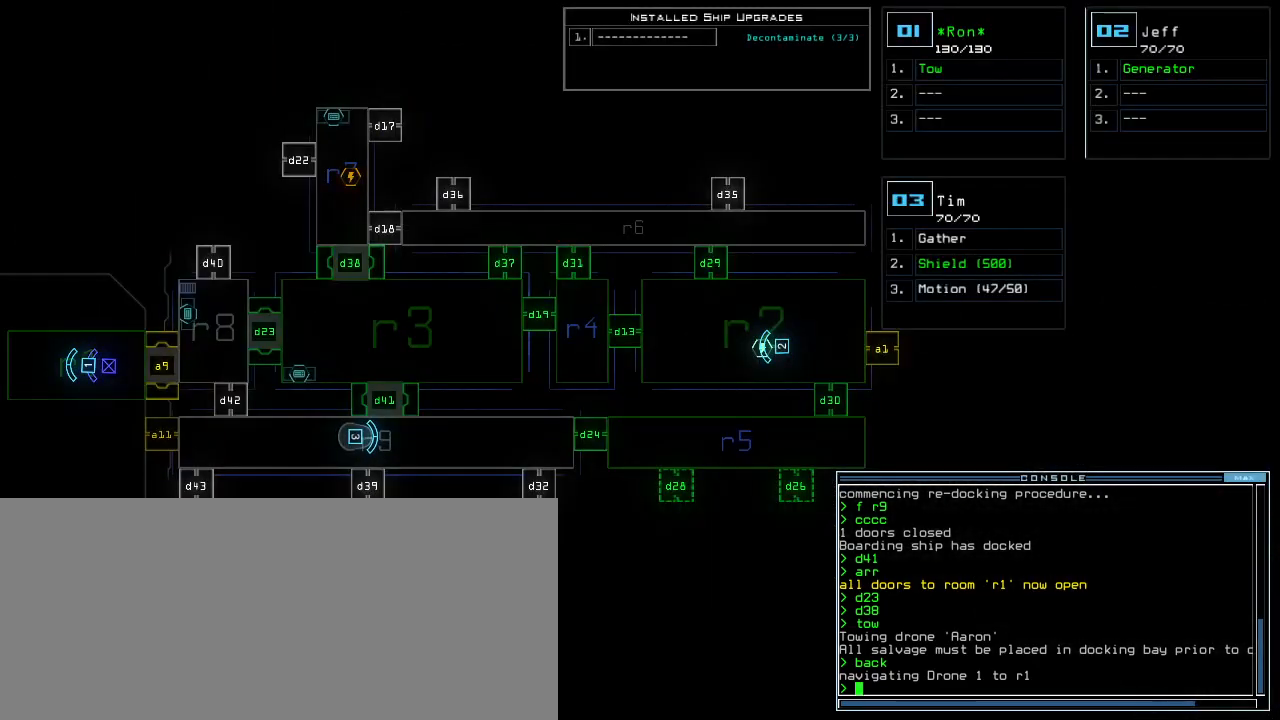
{"keys": ["up"], "events": [[20, "up", "down"], [80, "3", "up"], [280, "left", "down"], [380, "left", "up"]]}
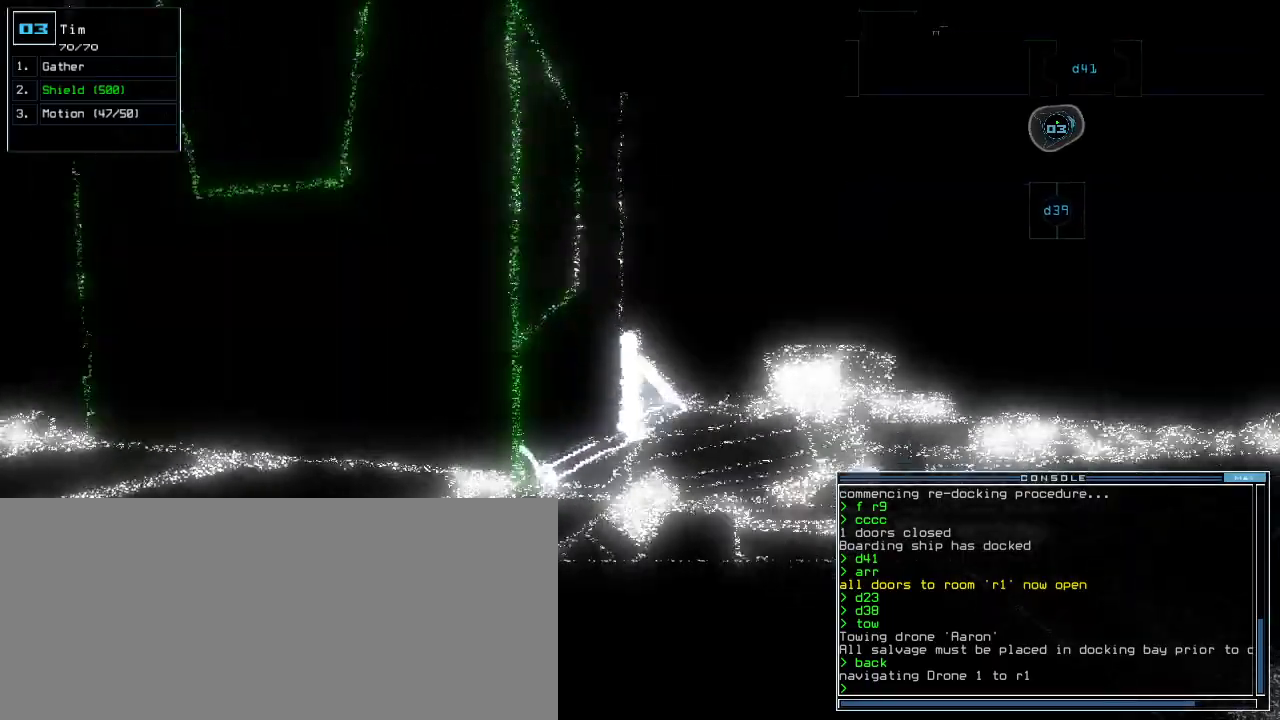
{"keys": ["right"], "events": [[300, "right", "down"], [480, "up", "up"]]}
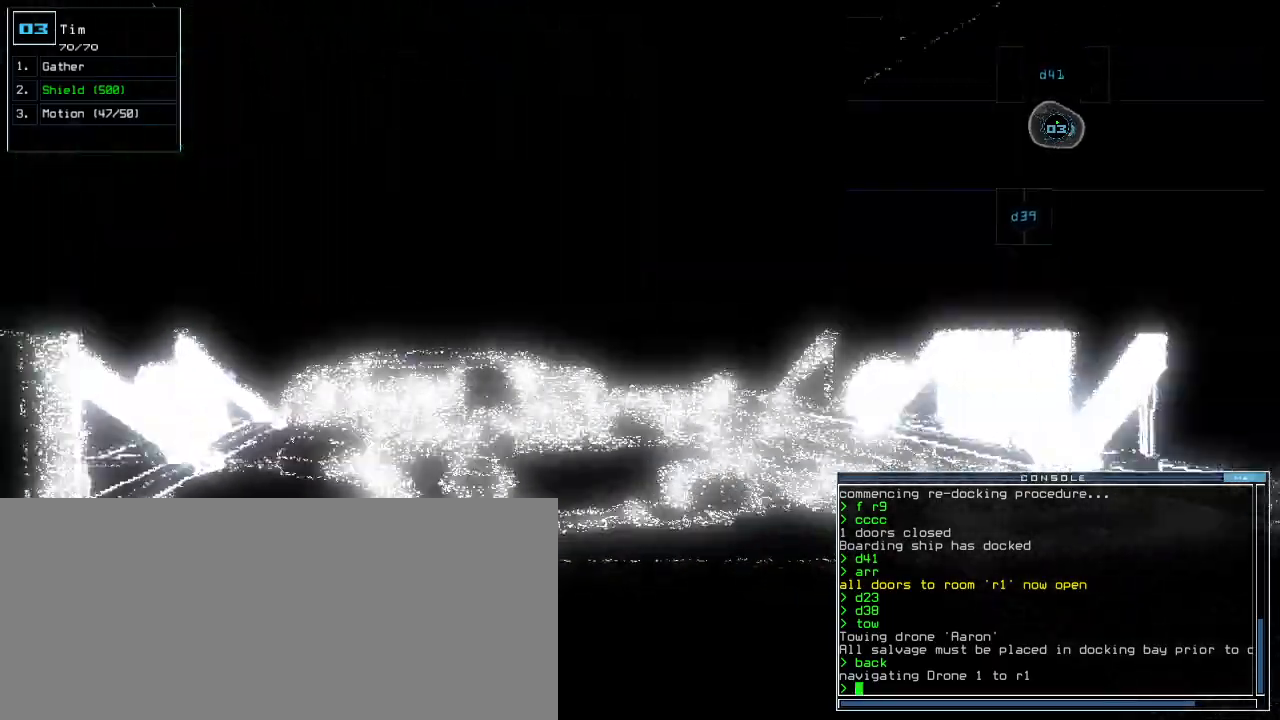
{"keys": ["down", "right"], "events": [[100, "down", "down"], [220, "right", "up"], [400, "right", "down"]]}
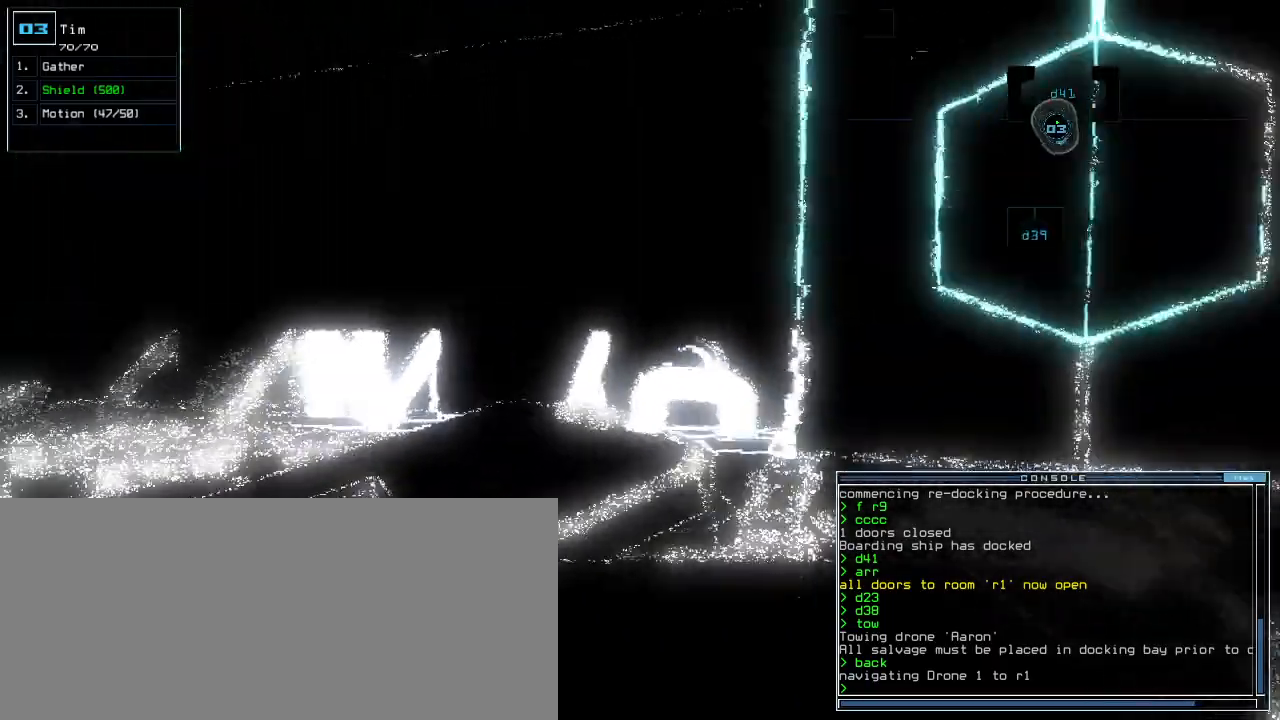
{"keys": ["4", "down", "return"], "events": [[20, "d", "down"], [100, "d", "up"], [120, "right", "up"], [200, "2", "down"], [280, "2", "up"], [440, "4", "down"], [500, "return", "down"]]}
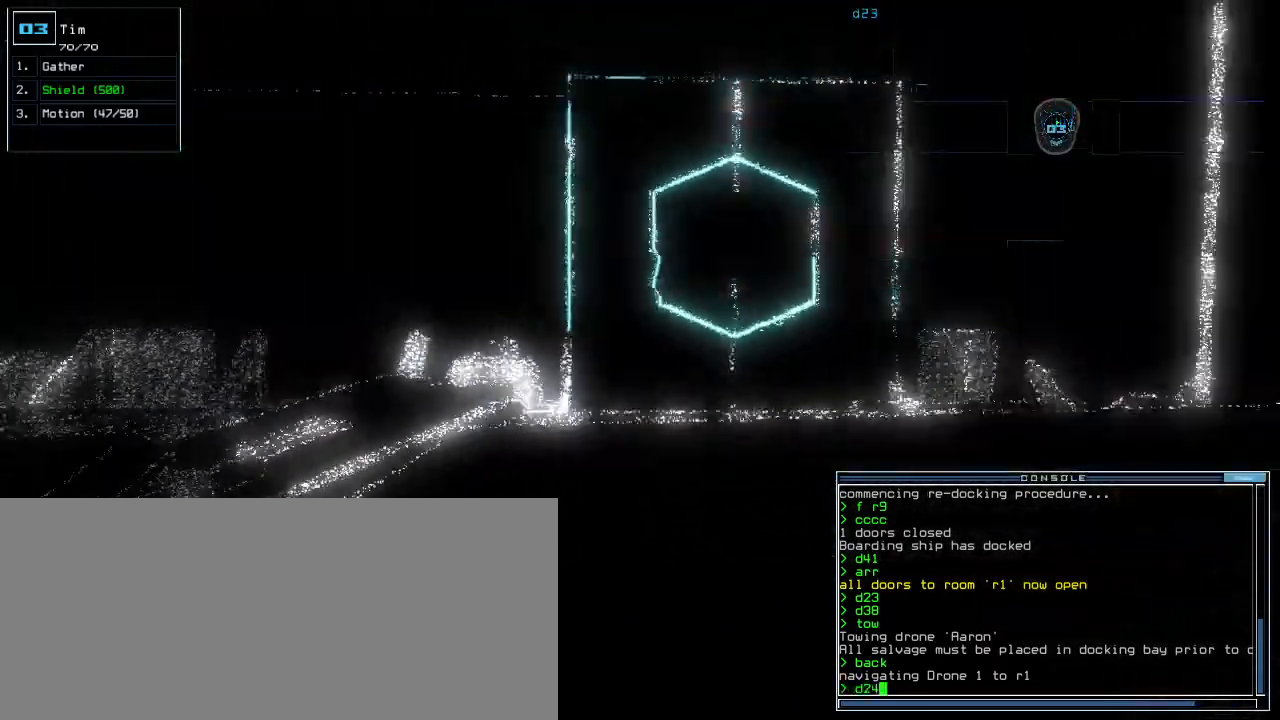
{"keys": [], "events": [[20, "4", "up"], [100, "return", "up"], [400, "space", "down"], [420, "down", "up"], [500, "space", "up"]]}
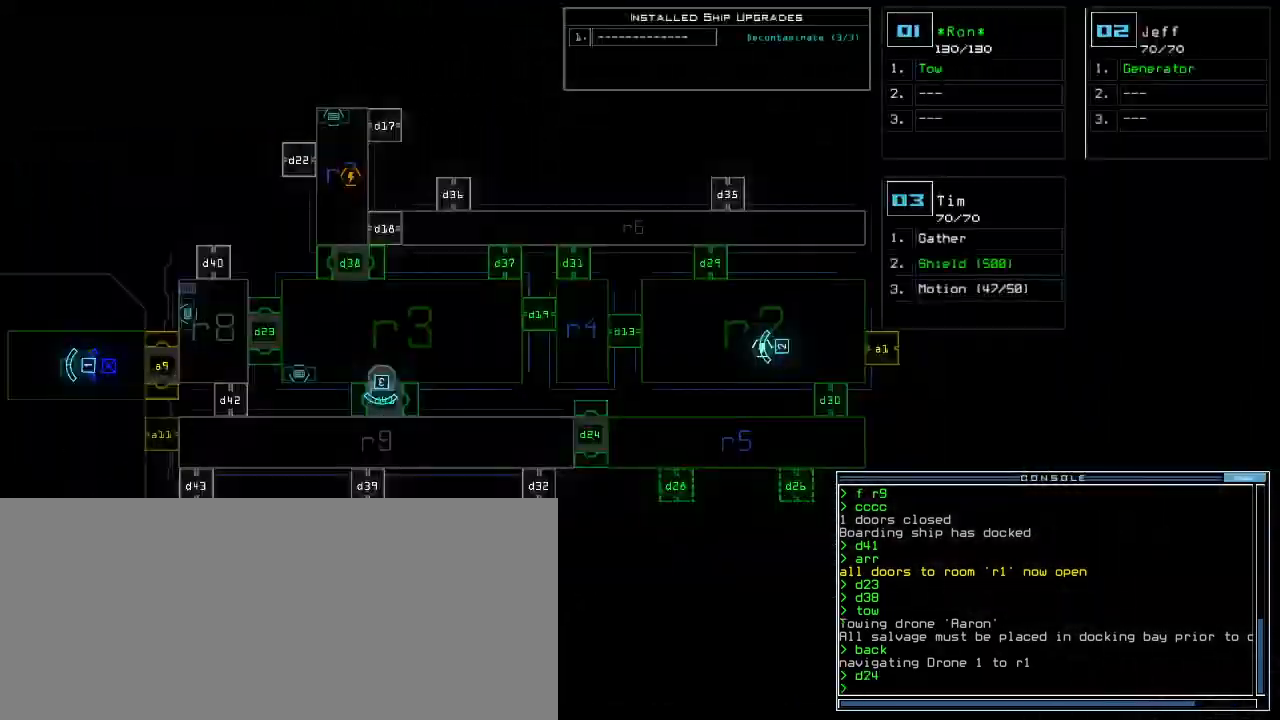
{"keys": [], "events": []}
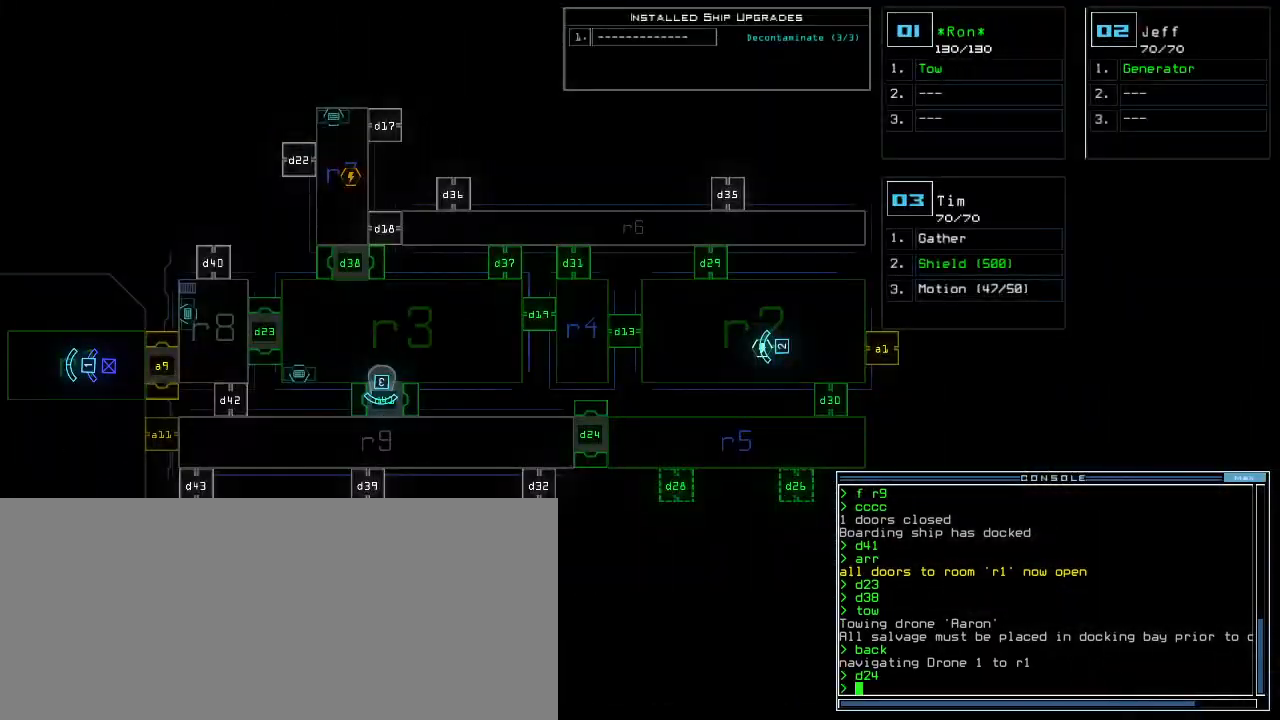
{"keys": [], "events": []}
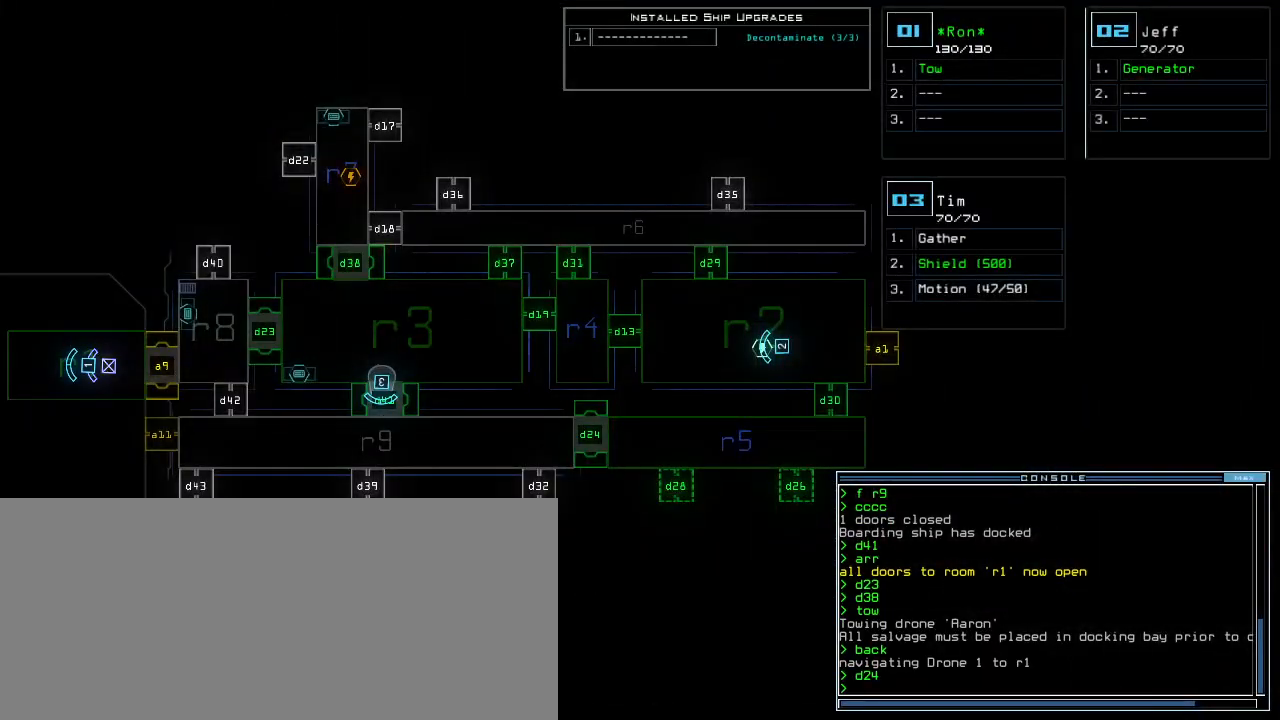
{"keys": [], "events": []}
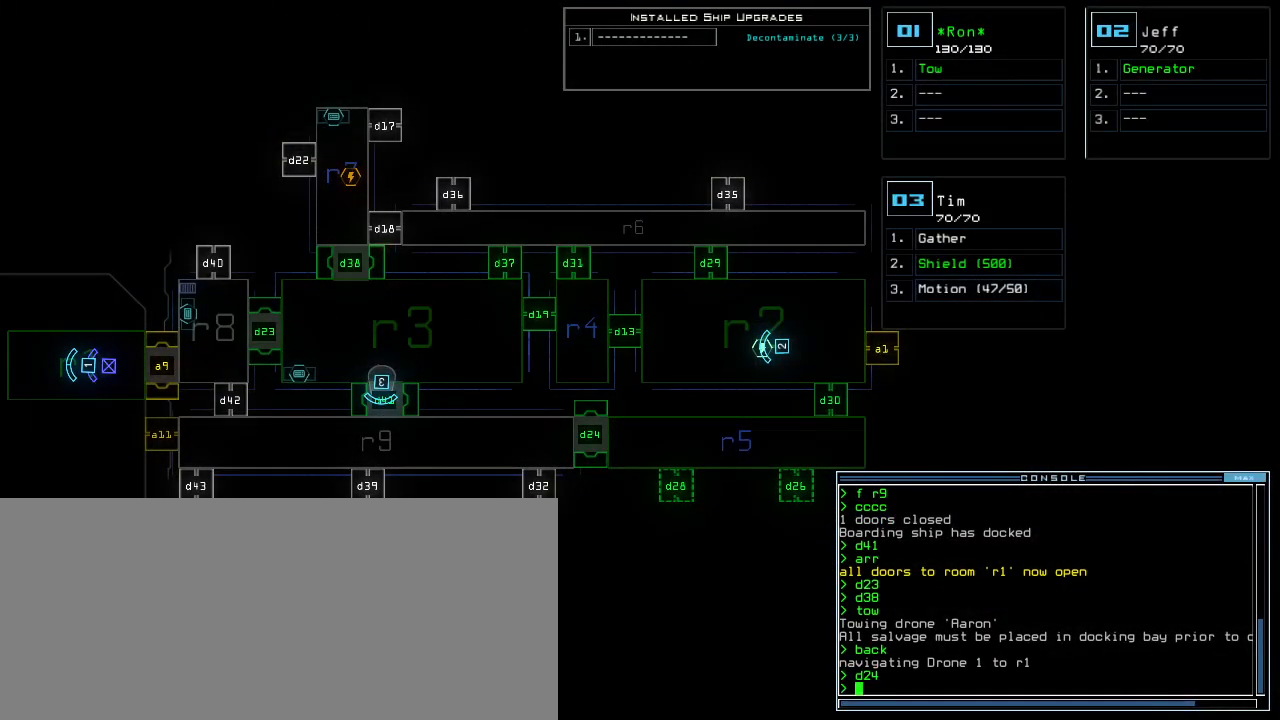
{"keys": [], "events": [[320, "space", "down"], [400, "space", "up"]]}
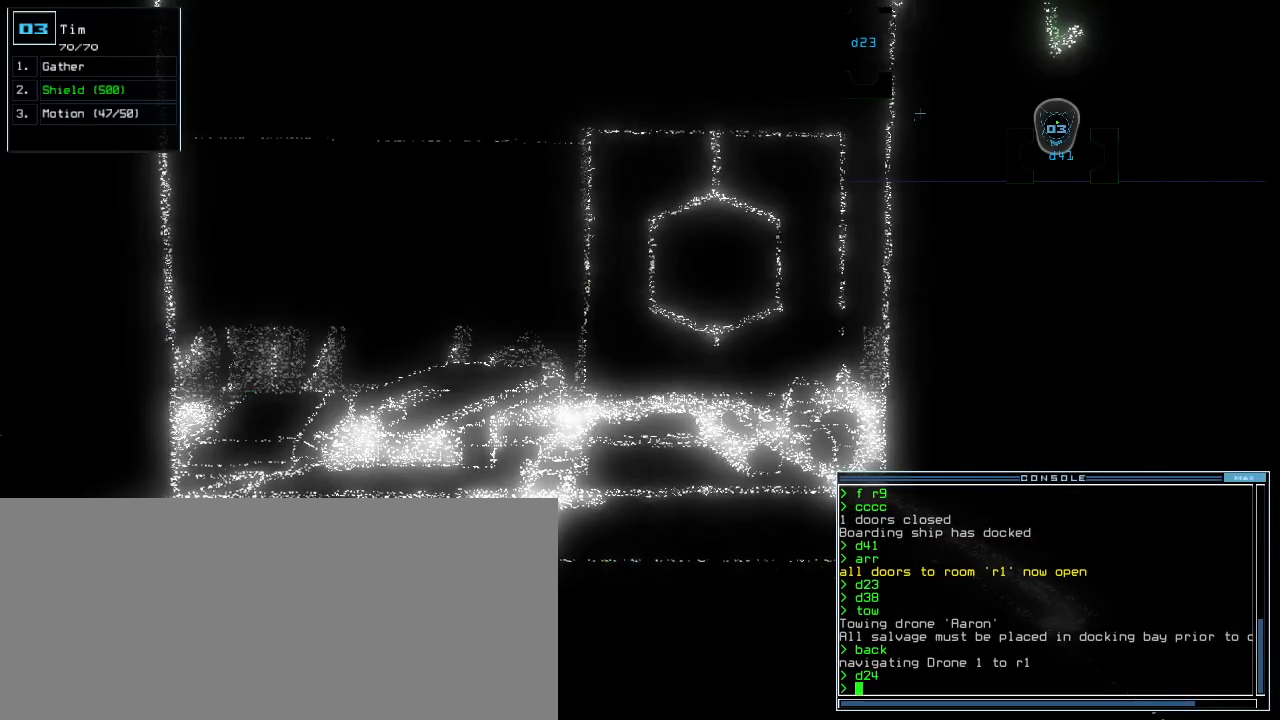
{"keys": [], "events": []}
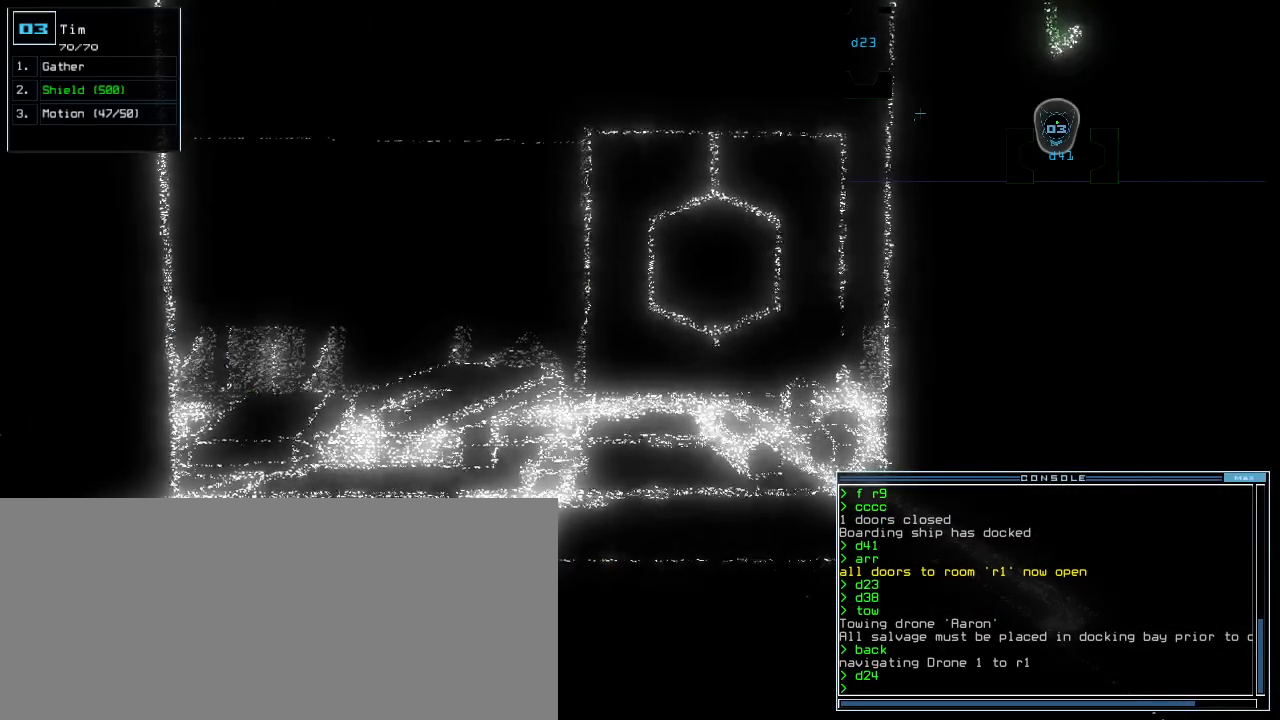
{"keys": [], "events": []}
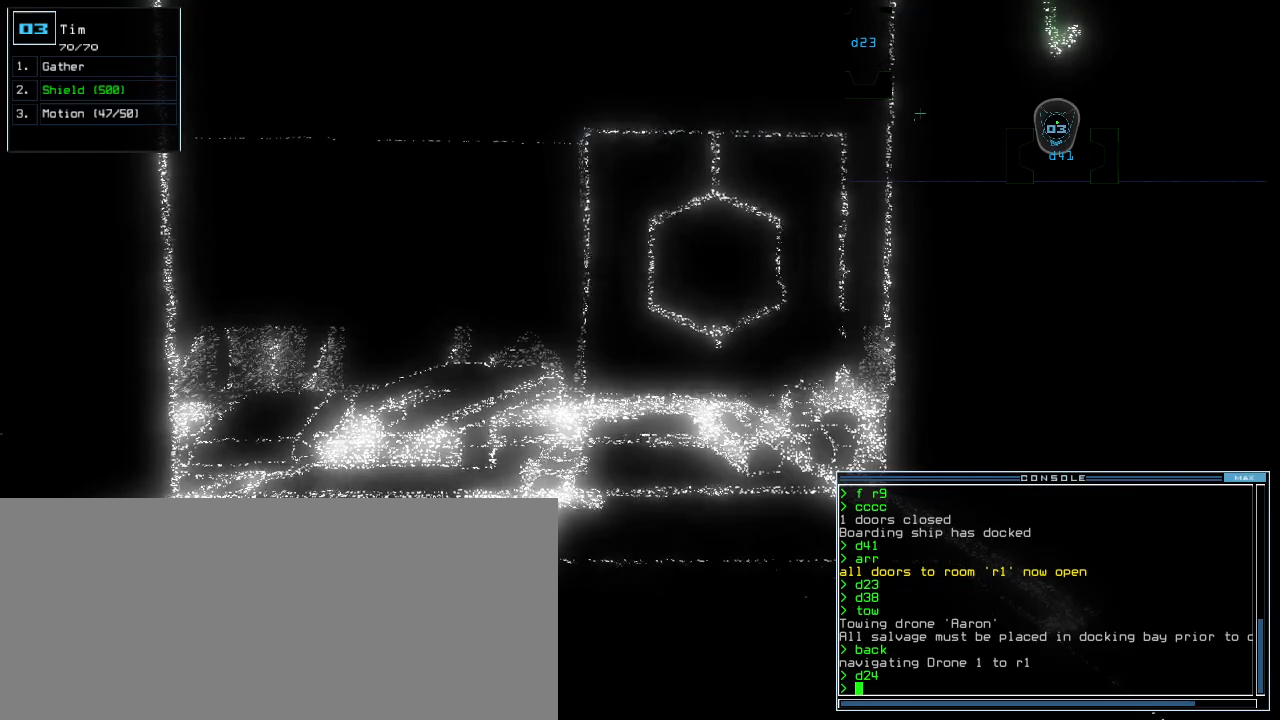
{"keys": [], "events": [[280, "space", "down"], [360, "space", "up"]]}
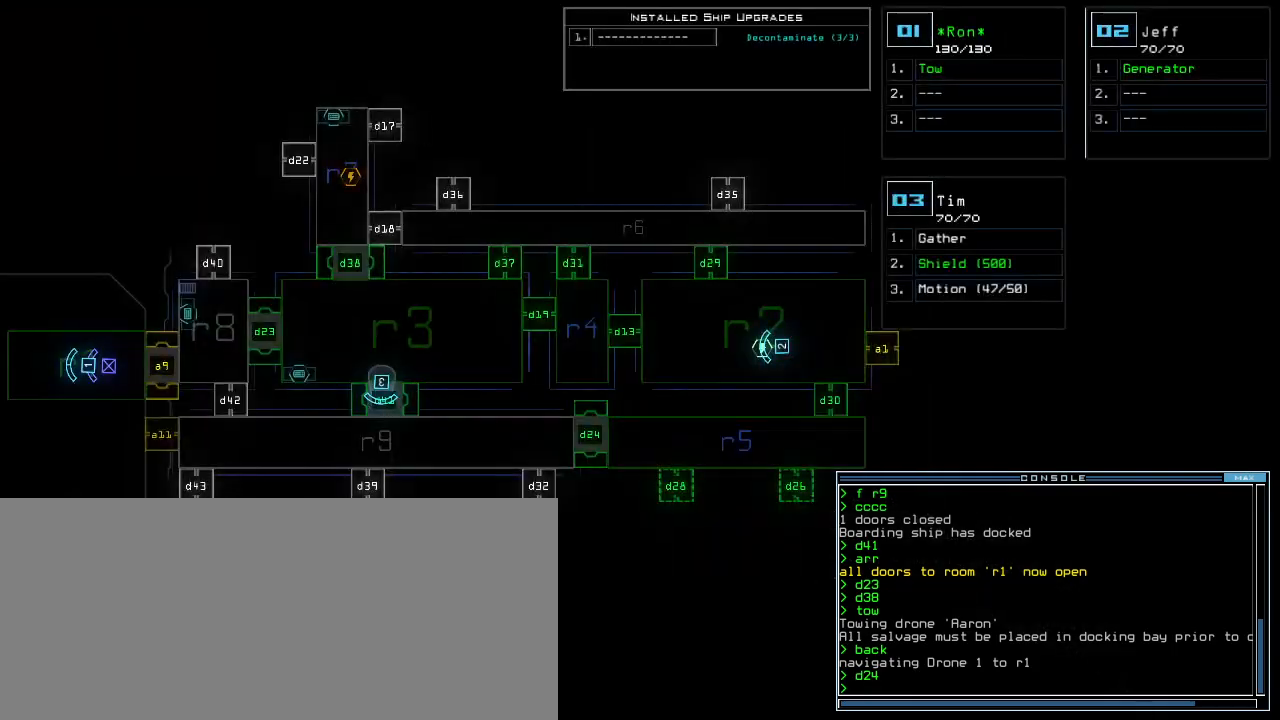
{"keys": [], "events": []}
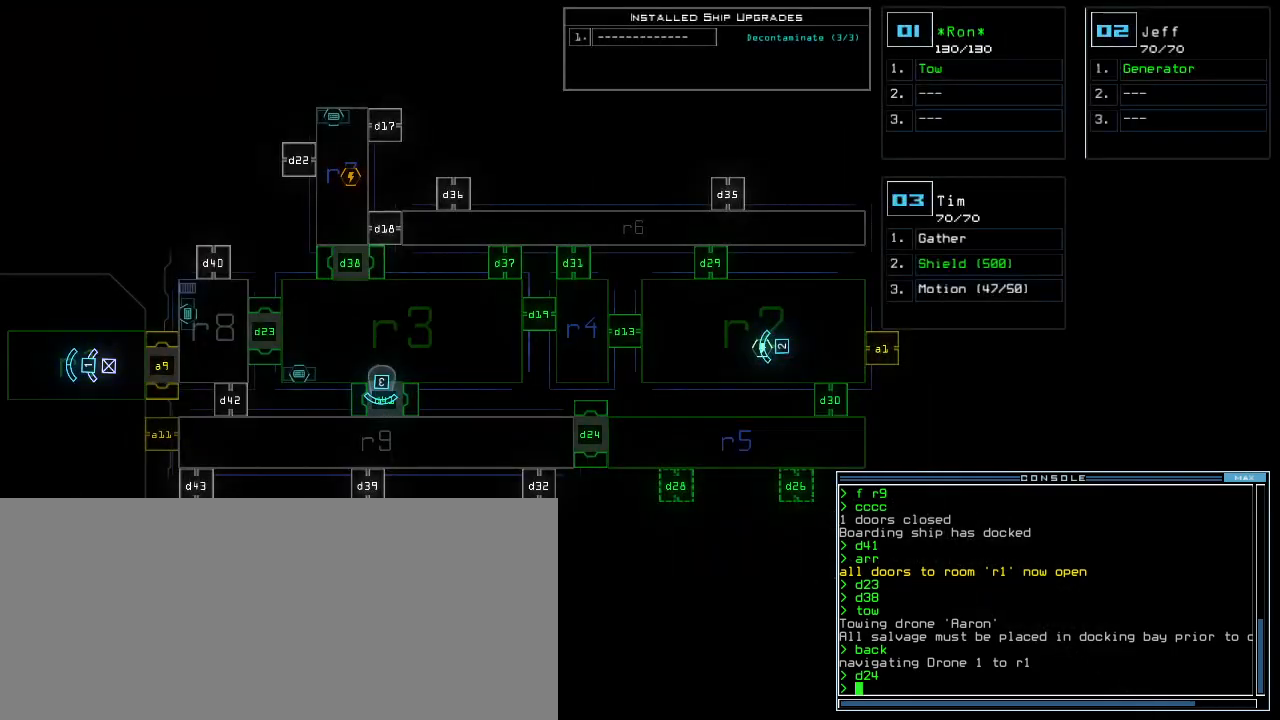
{"keys": [], "events": [[140, "space", "down"], [240, "space", "up"]]}
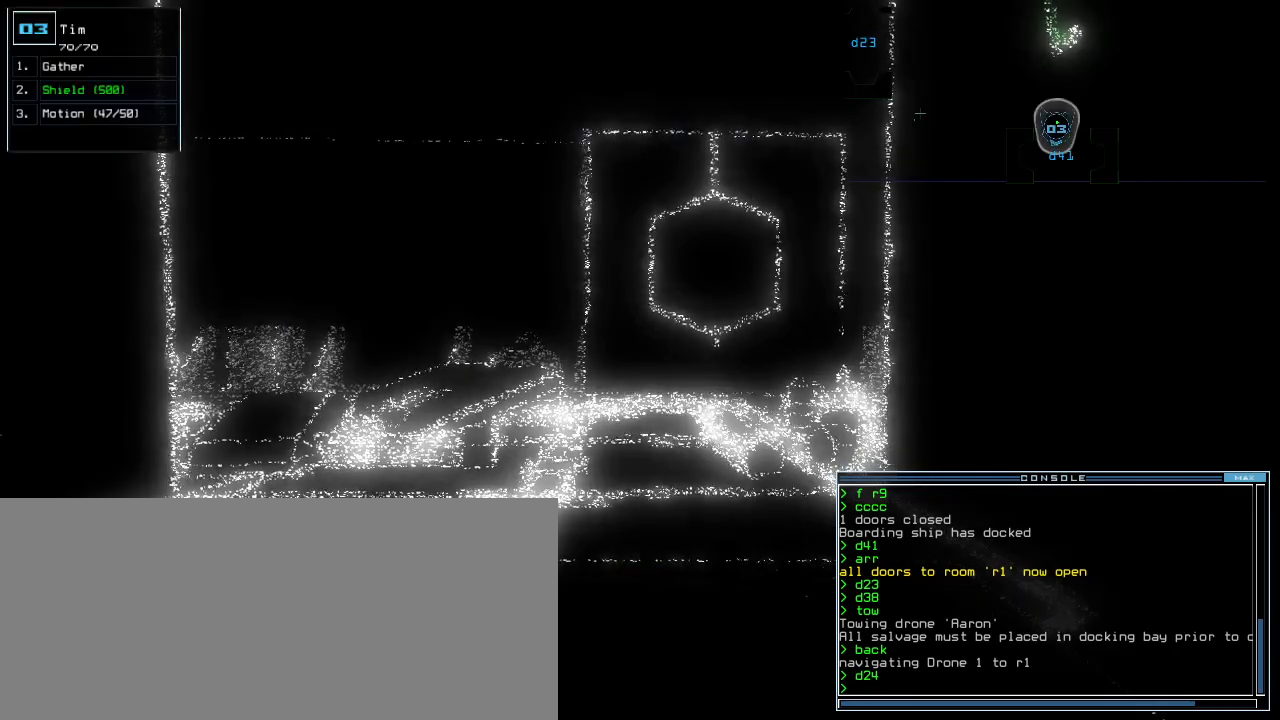
{"keys": [], "events": []}